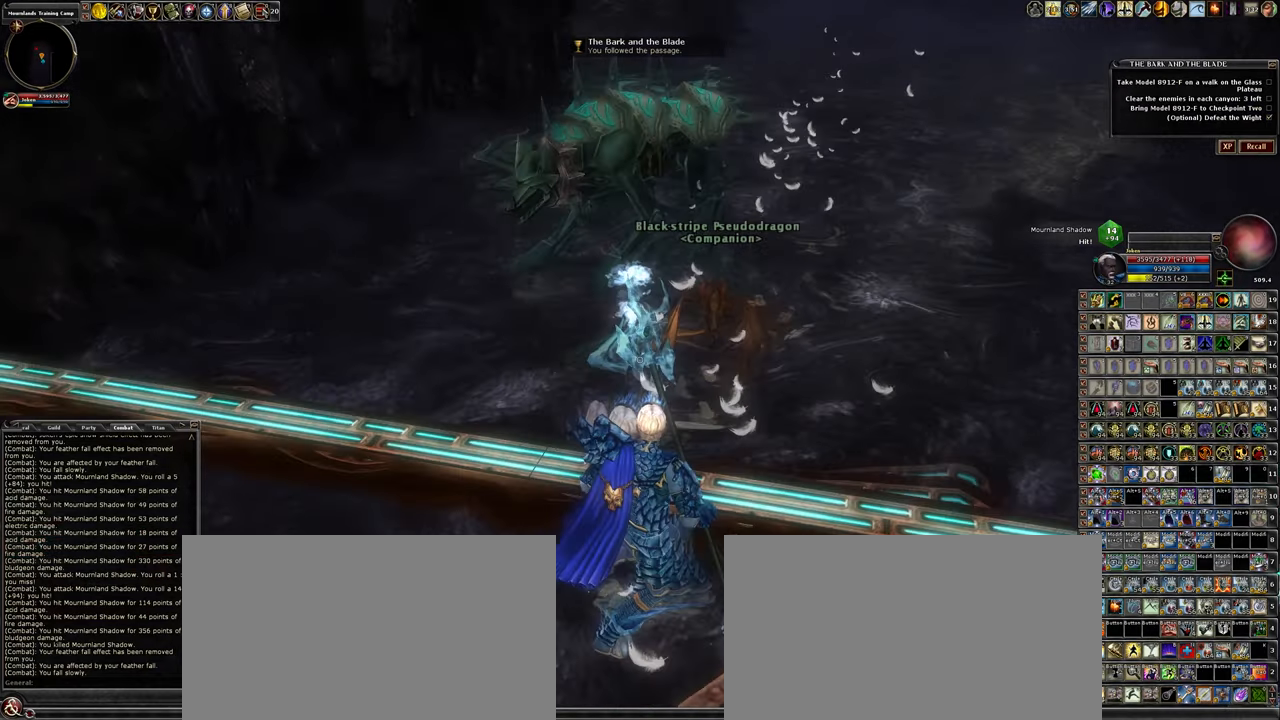
Gameplay with keyboard and mouse; each line is a JSON object with the keys and mouse buttons held at the frame after it. "events" lists presses ("down") and releases ("up") of ".", "/", "0", "1", "2", "3", "4", "5", "6", "7", "8", "9", "a", "alt_l", "alt_r", "backslash", "backspace", "caps_lock", "ctrl_l", "ctrl_r", "d", "down", "e", "equals", "escape", "f", "f1", "f10", "f11", "f12", "f2", "f3", "f4", "f5", "f6", "f7", "f8", "f9", "g", "h", "i", "j", "k", "l", "lbracket", "left", "minus", "num0", "num1", "num2", "num3", "num4", "num5", "num6", "num7", "num8", "num9", "o", "p", "q", "quote", "r", "rbracket", "return", "right", "s", "semicolon", "shift_l", "shift_r", "space", "super_l", "super_r", "t", "tab", "tilde", "u", "up", "w", "y", "z", "mouse_left", "mouse_wheel" and "mouse_right" between this image and that frame as [ms after this image, input, new state], when the widget could be followed in between. "mouse_left", "mouse_wheel", "mouse_right" = the "left", "wheel", "right" buttons of the "mouse" list. No other keys are recorded. "wheel" means that the mouse wheel is clicked or scrolled. Not read: mouse_move other_keys.
{"keys": [], "mouse": [], "events": [[217, "d", "up"]]}
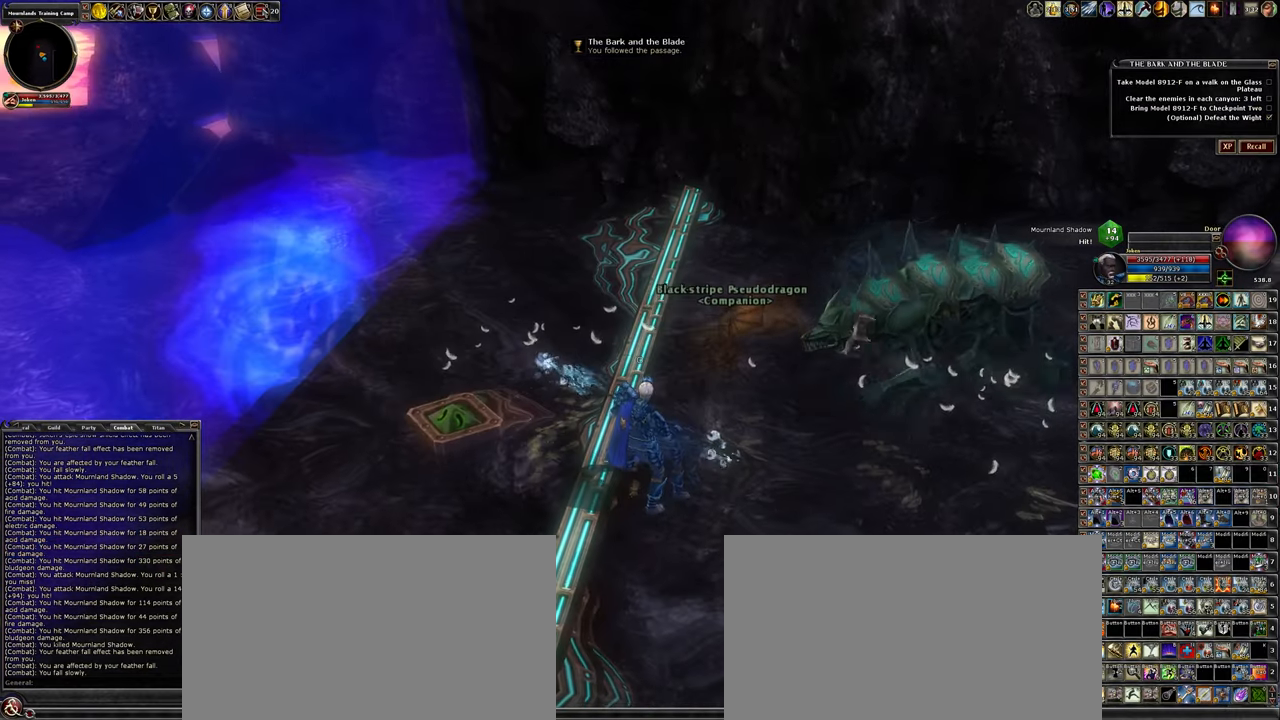
{"keys": ["a"], "mouse": [], "events": [[334, "a", "down"]]}
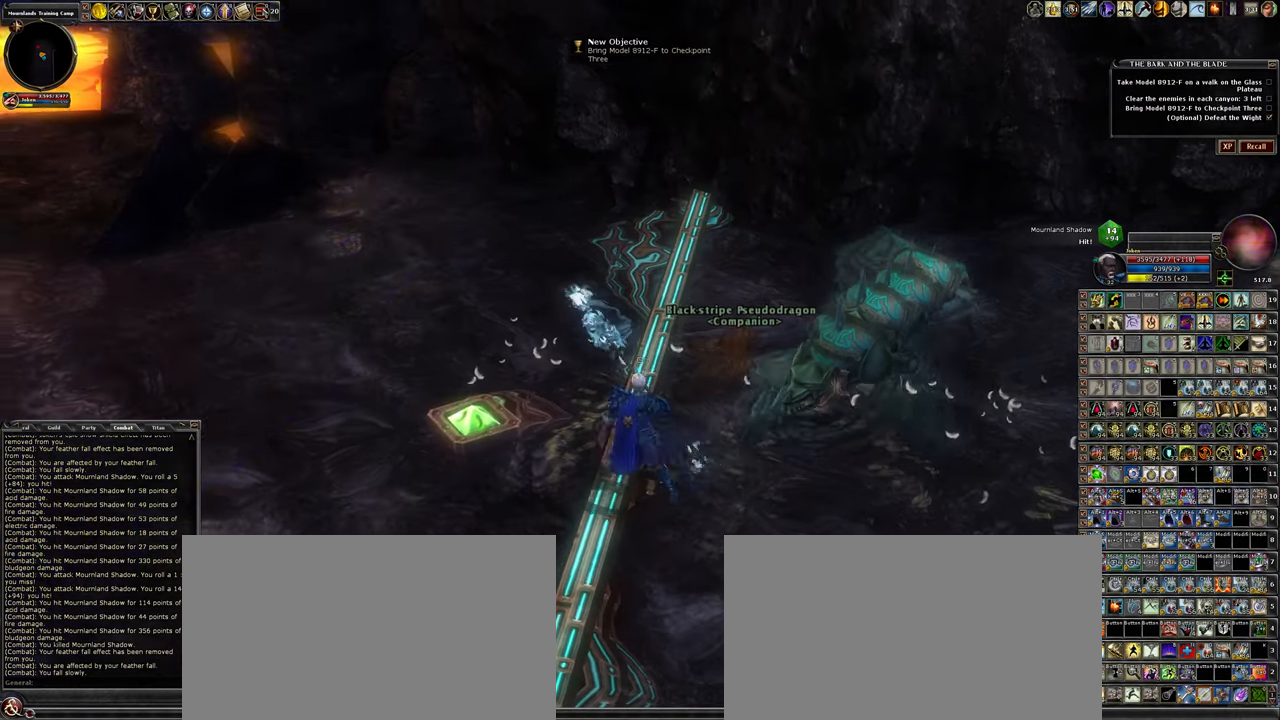
{"keys": ["a"], "mouse": [], "events": [[200, "s", "down"], [300, "a", "up"], [484, "a", "down"], [484, "s", "up"]]}
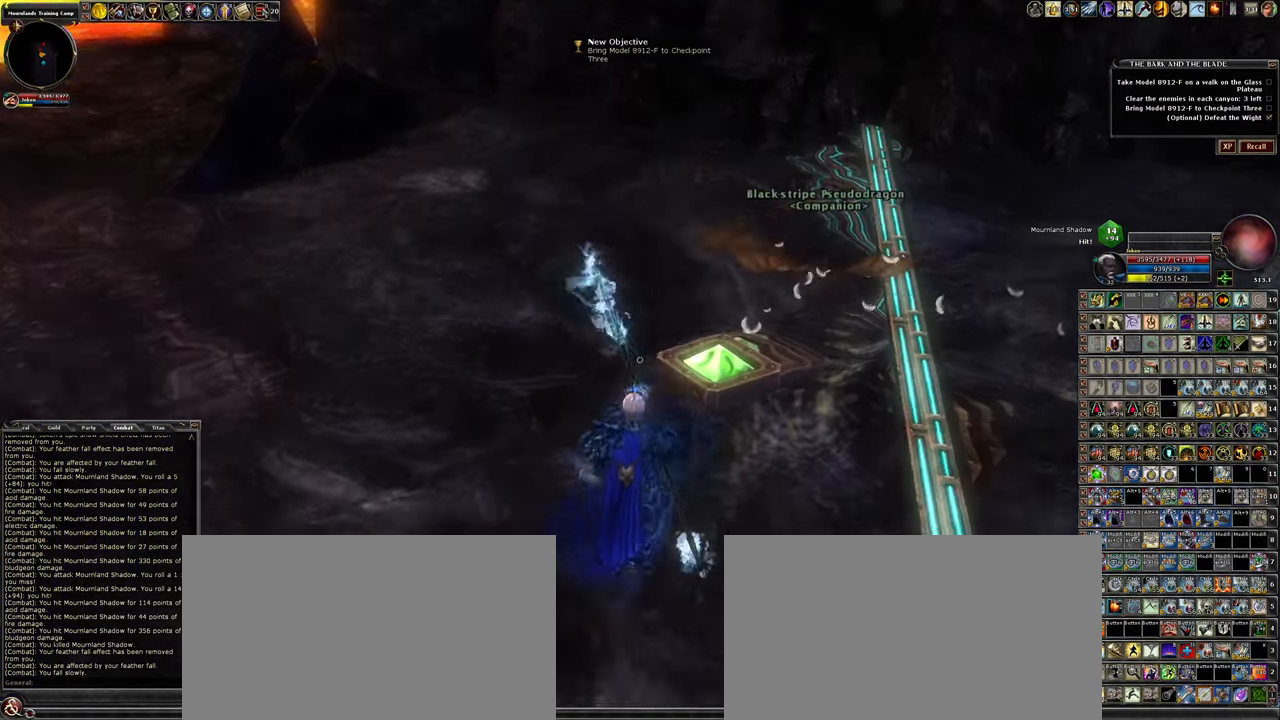
{"keys": ["d", "w"], "mouse": [], "events": [[184, "w", "down"], [334, "a", "up"], [500, "d", "down"]]}
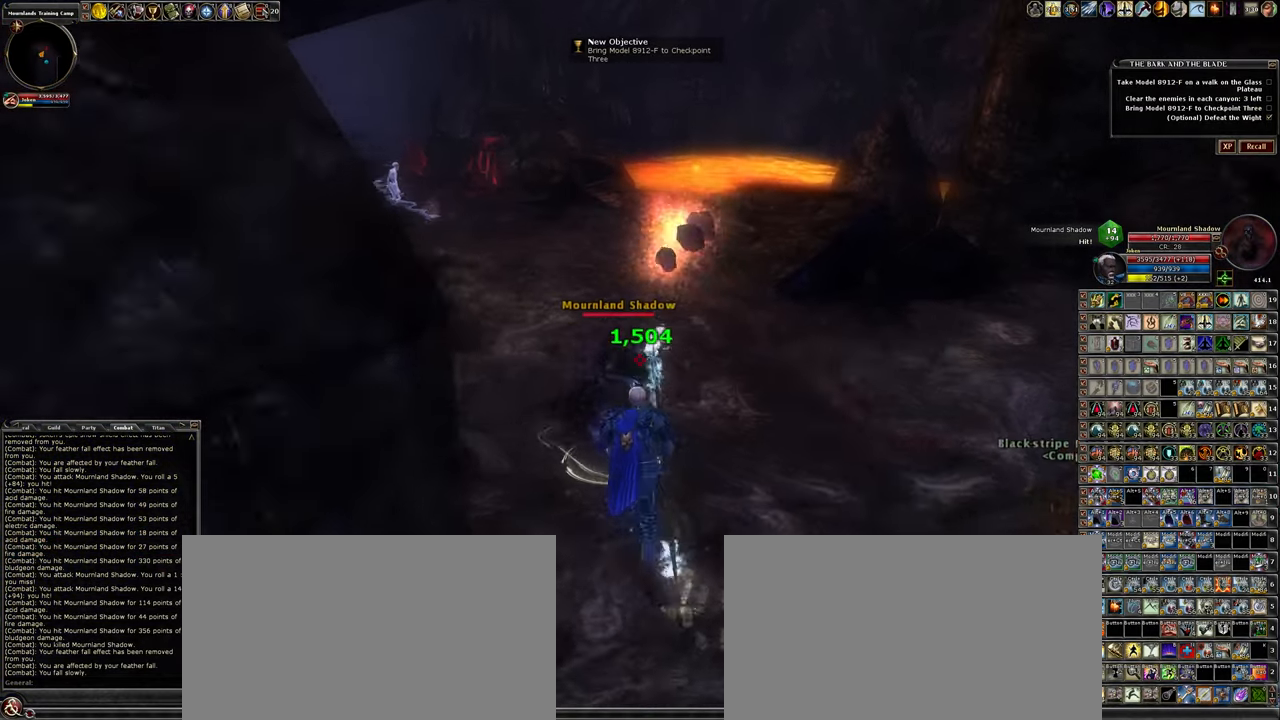
{"keys": [], "mouse": ["left"], "events": [[100, "mouse_left", "down"], [184, "d", "up"], [234, "w", "up"]]}
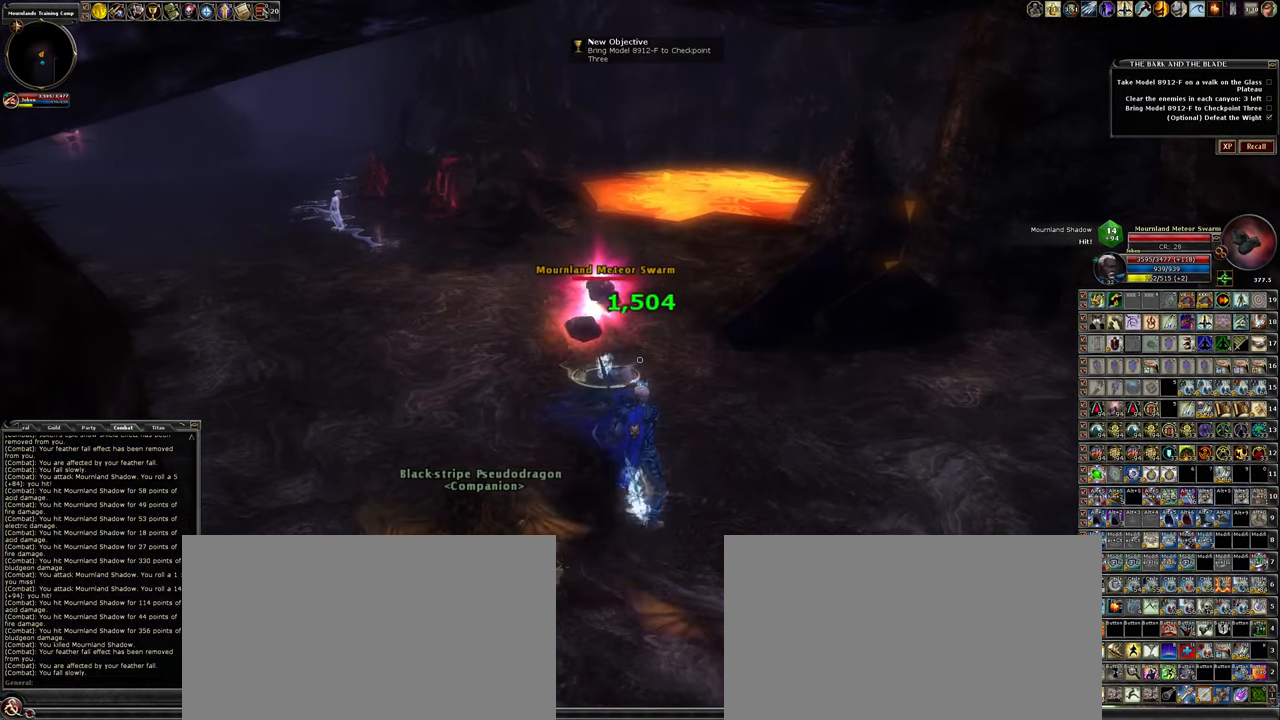
{"keys": [], "mouse": ["left"], "events": []}
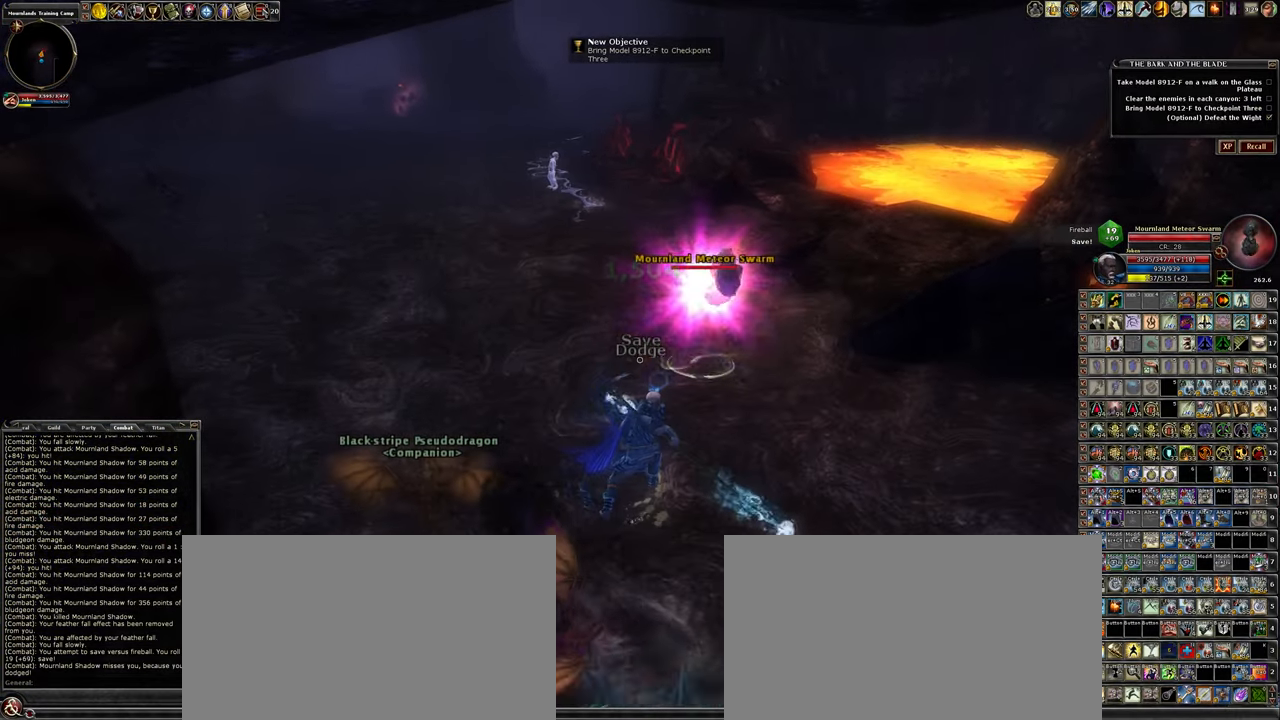
{"keys": ["w"], "mouse": ["left"], "events": [[267, "d", "down"], [317, "w", "down"], [400, "d", "up"]]}
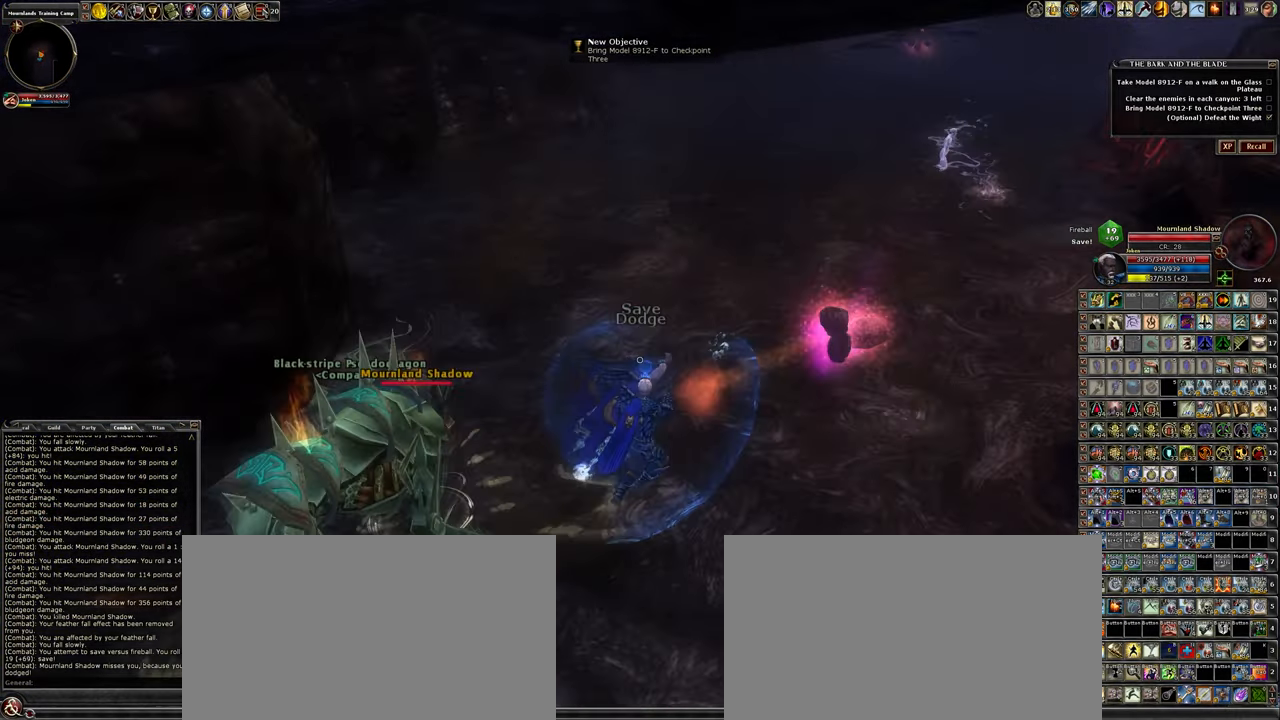
{"keys": [], "mouse": ["left"], "events": [[184, "w", "up"]]}
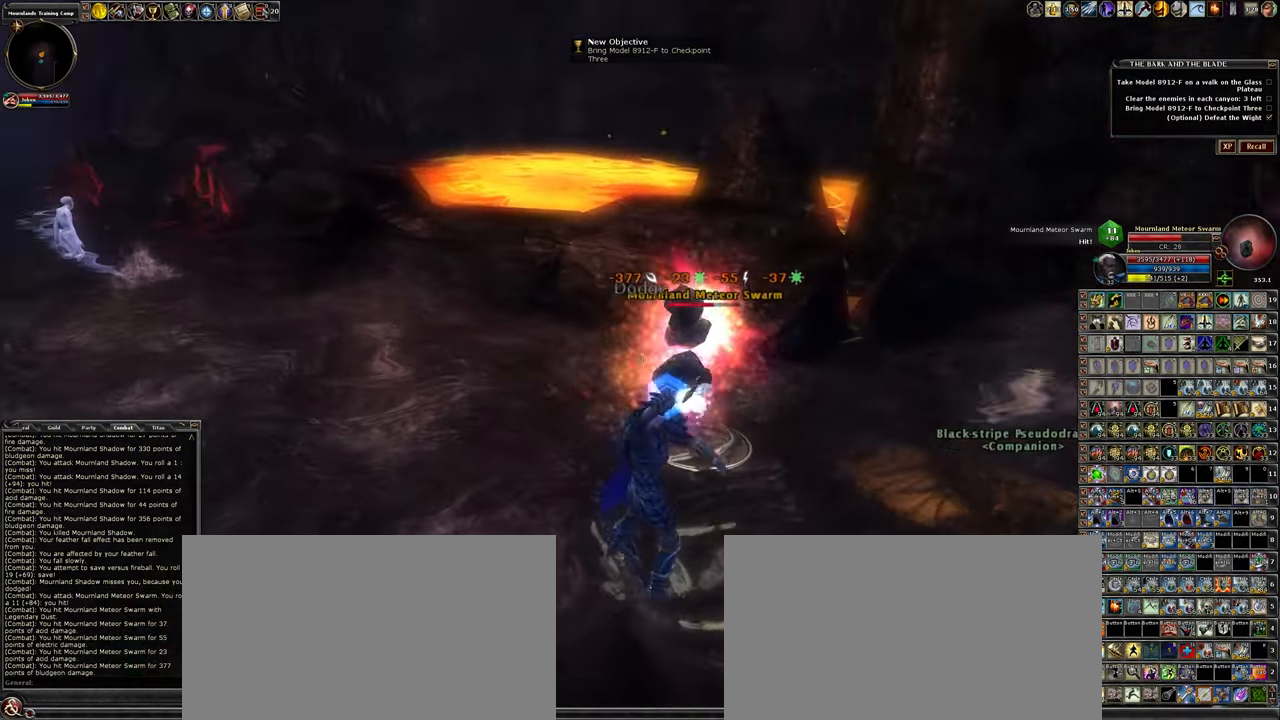
{"keys": [], "mouse": ["left"], "events": [[200, "a", "down"], [200, "w", "down"], [350, "w", "up"], [400, "a", "up"]]}
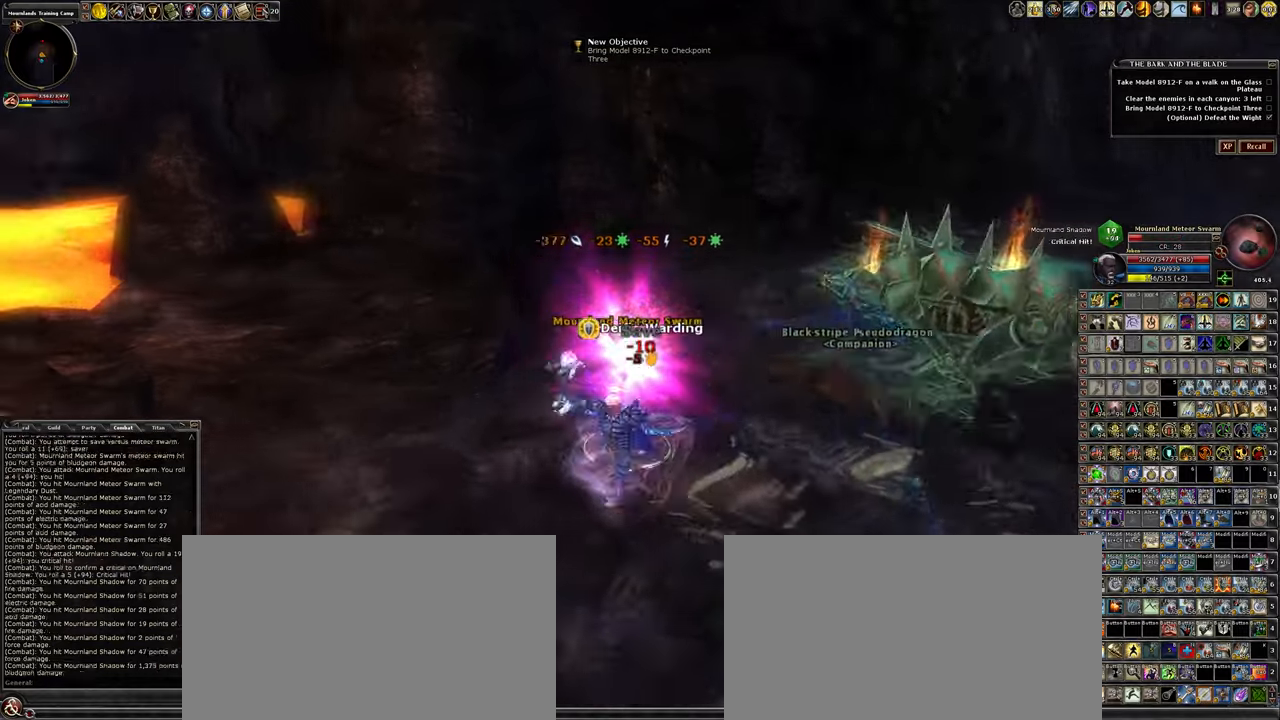
{"keys": ["w"], "mouse": ["left"], "events": [[400, "w", "down"]]}
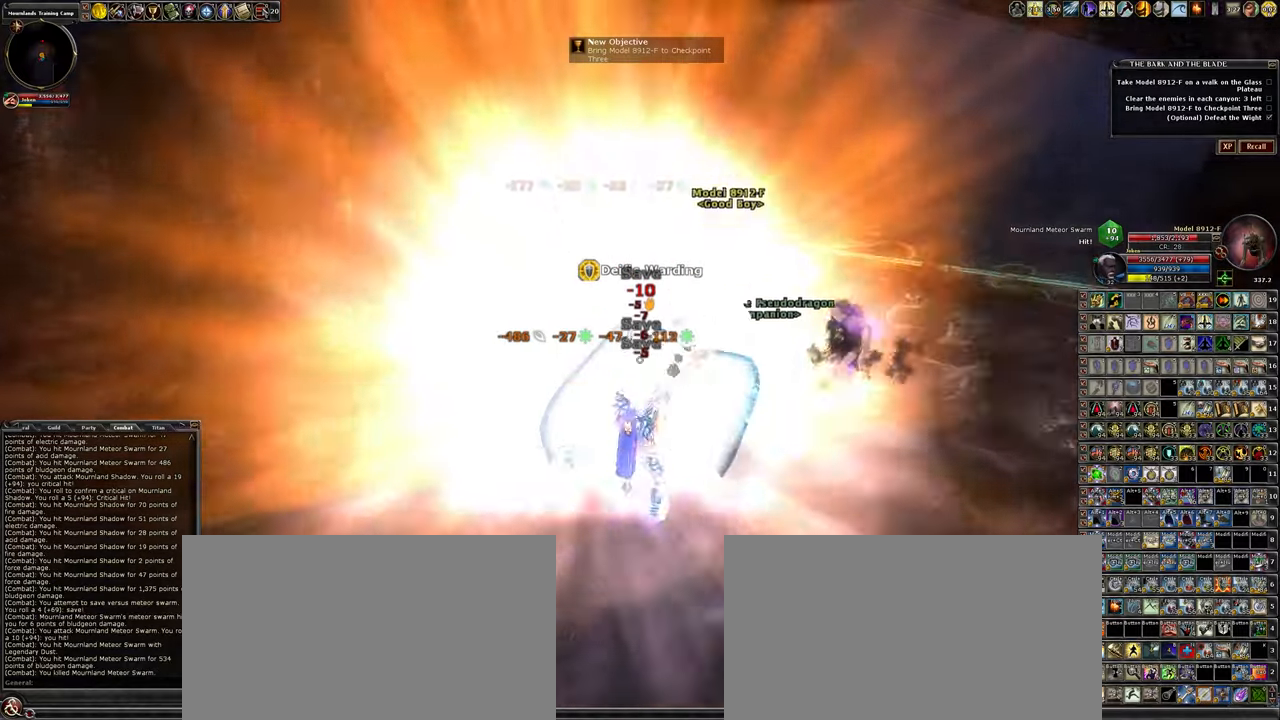
{"keys": ["a", "w"], "mouse": ["left"], "events": [[50, "w", "up"], [333, "w", "down"], [466, "a", "down"]]}
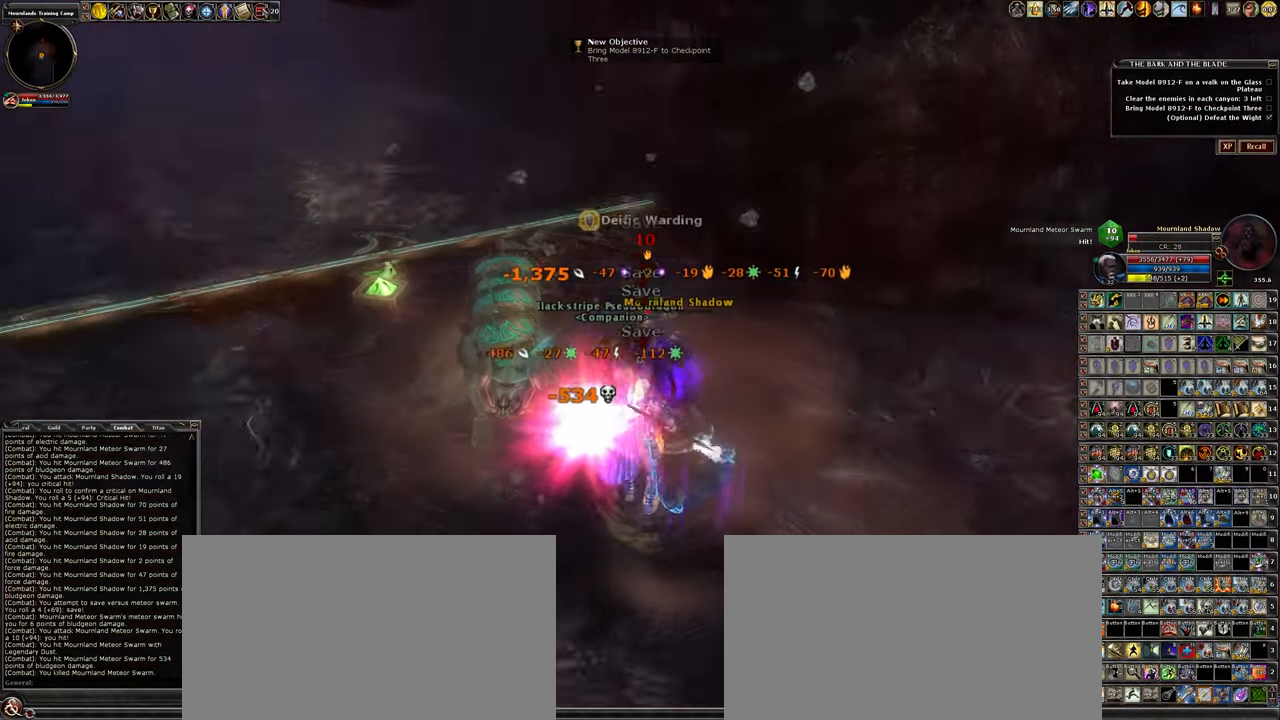
{"keys": [], "mouse": ["left"], "events": [[66, "w", "up"], [116, "a", "up"]]}
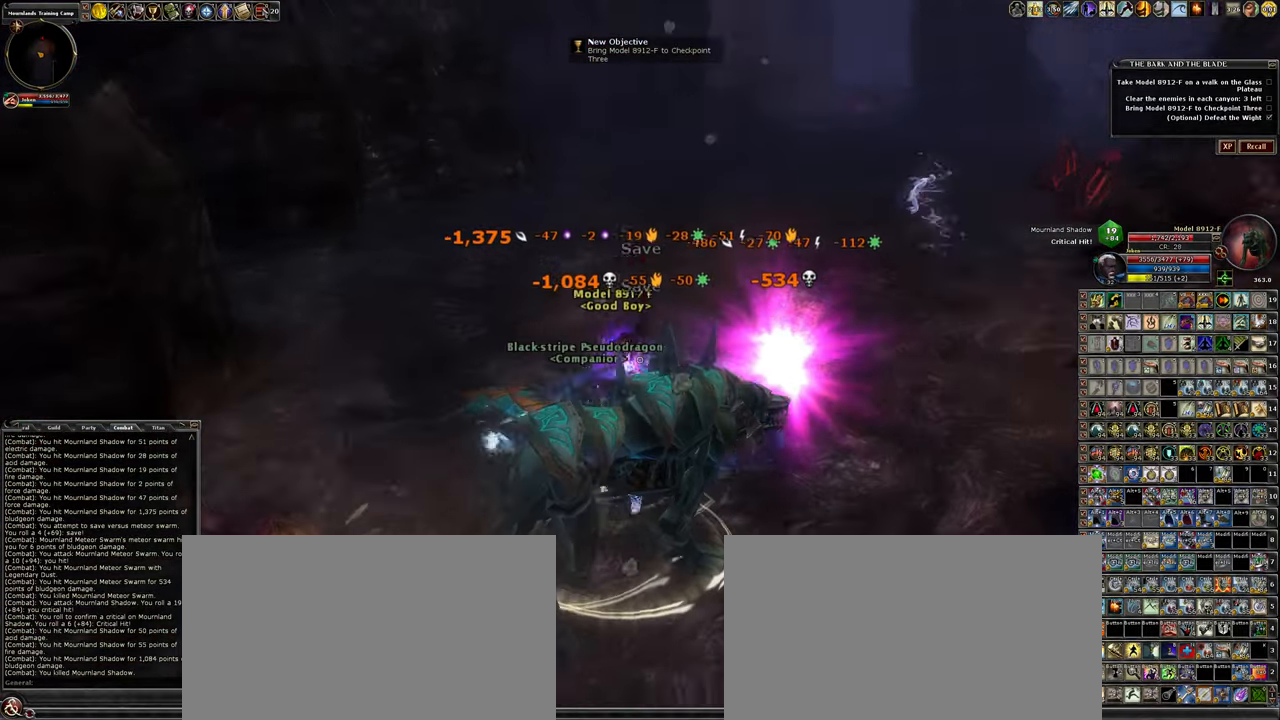
{"keys": ["w"], "mouse": ["left"], "events": [[133, "w", "down"]]}
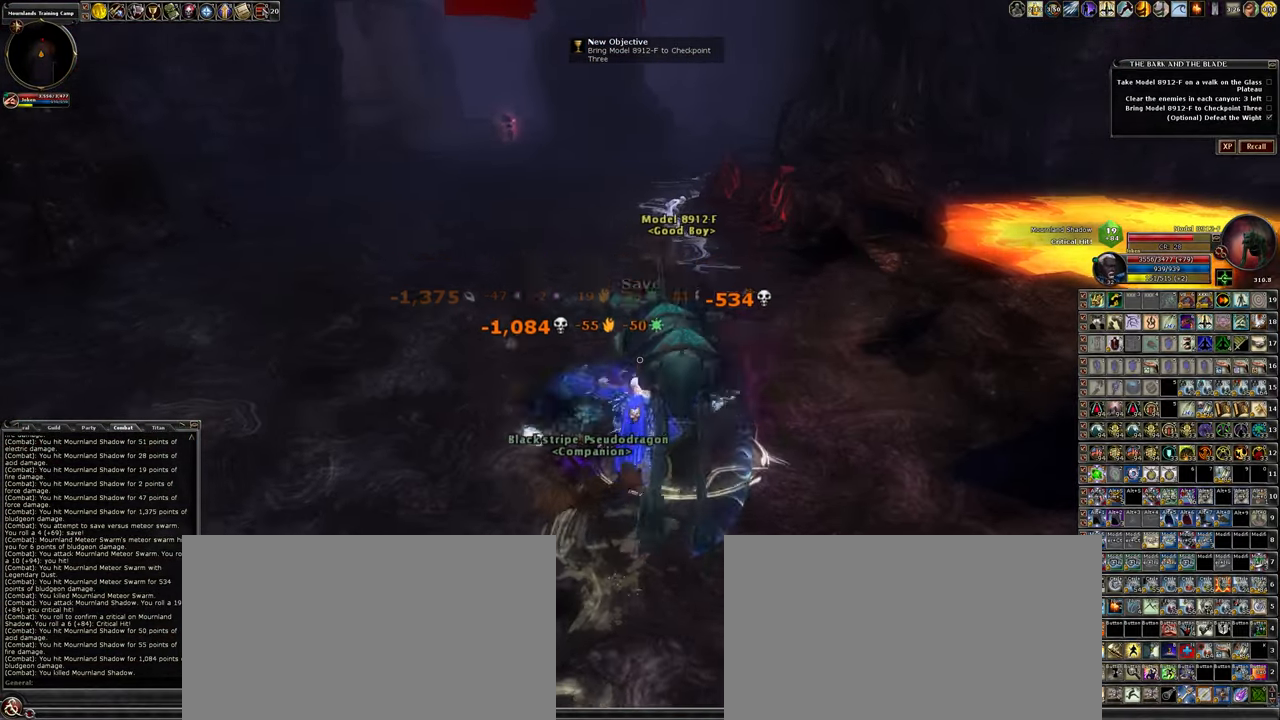
{"keys": ["w"], "mouse": [], "events": [[383, "mouse_left", "up"]]}
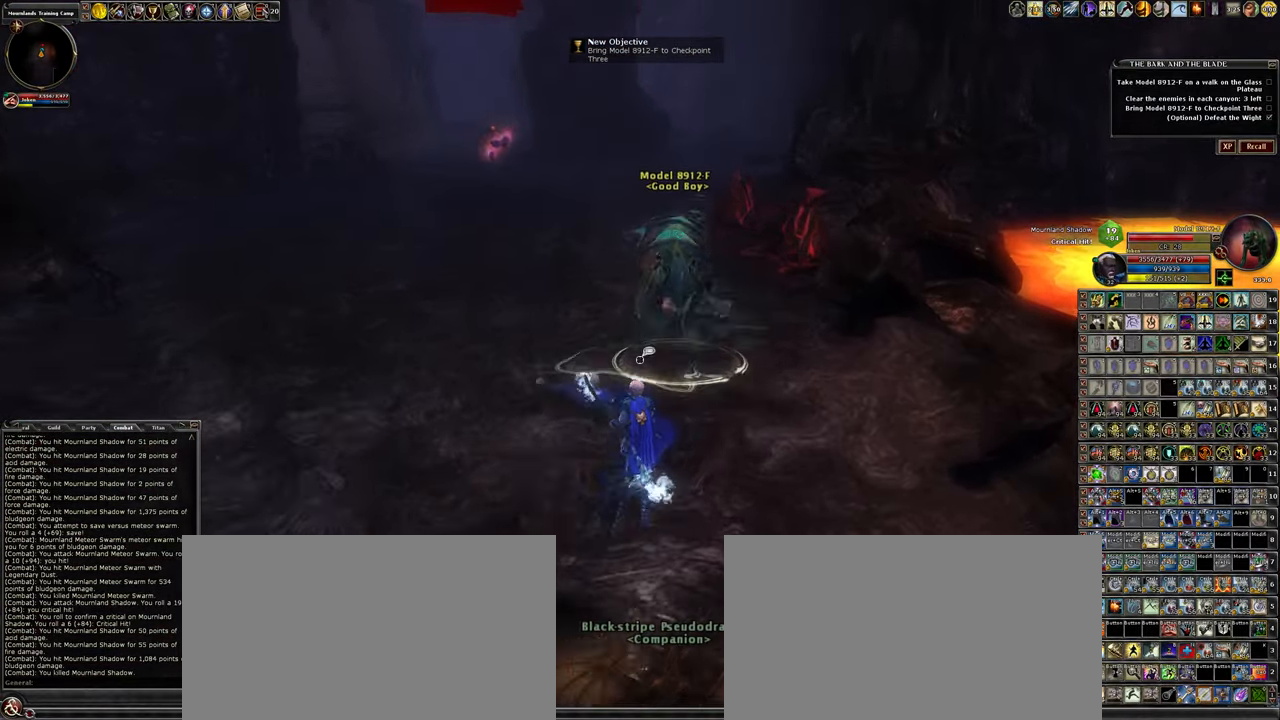
{"keys": ["w"], "mouse": [], "events": [[116, "a", "down"], [300, "a", "up"]]}
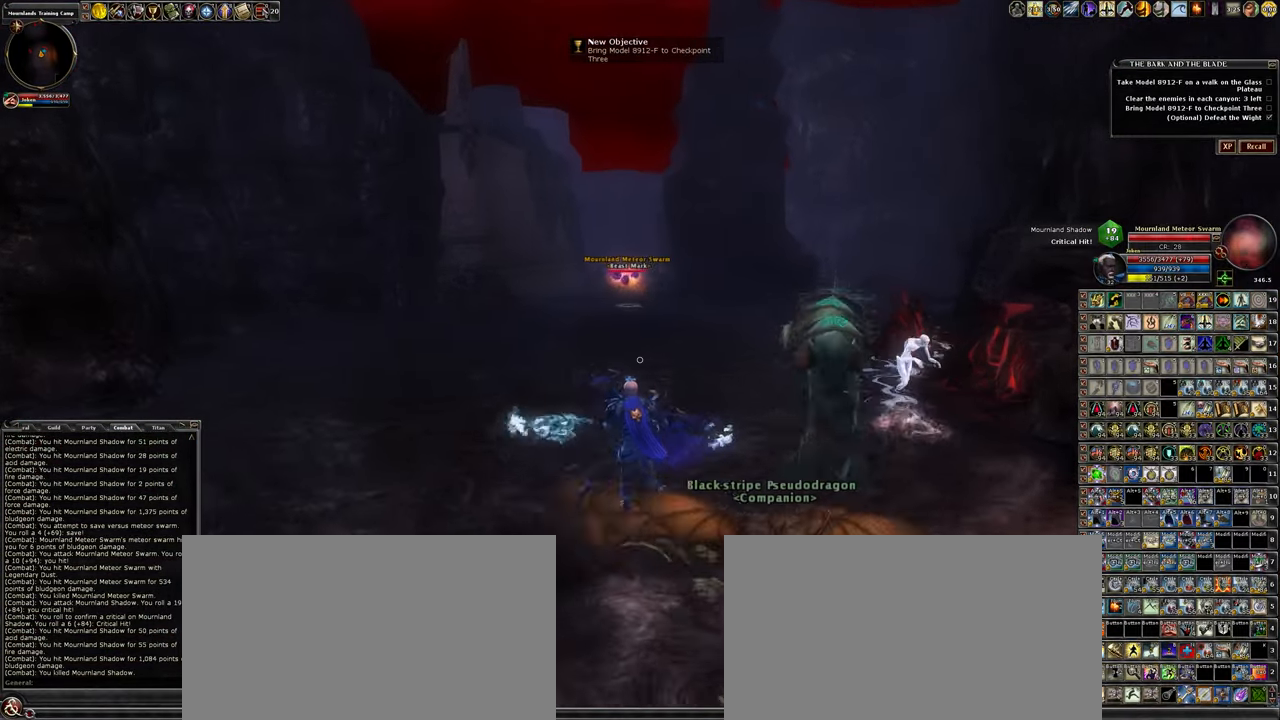
{"keys": ["w"], "mouse": [], "events": [[233, "1", "down"], [500, "1", "up"]]}
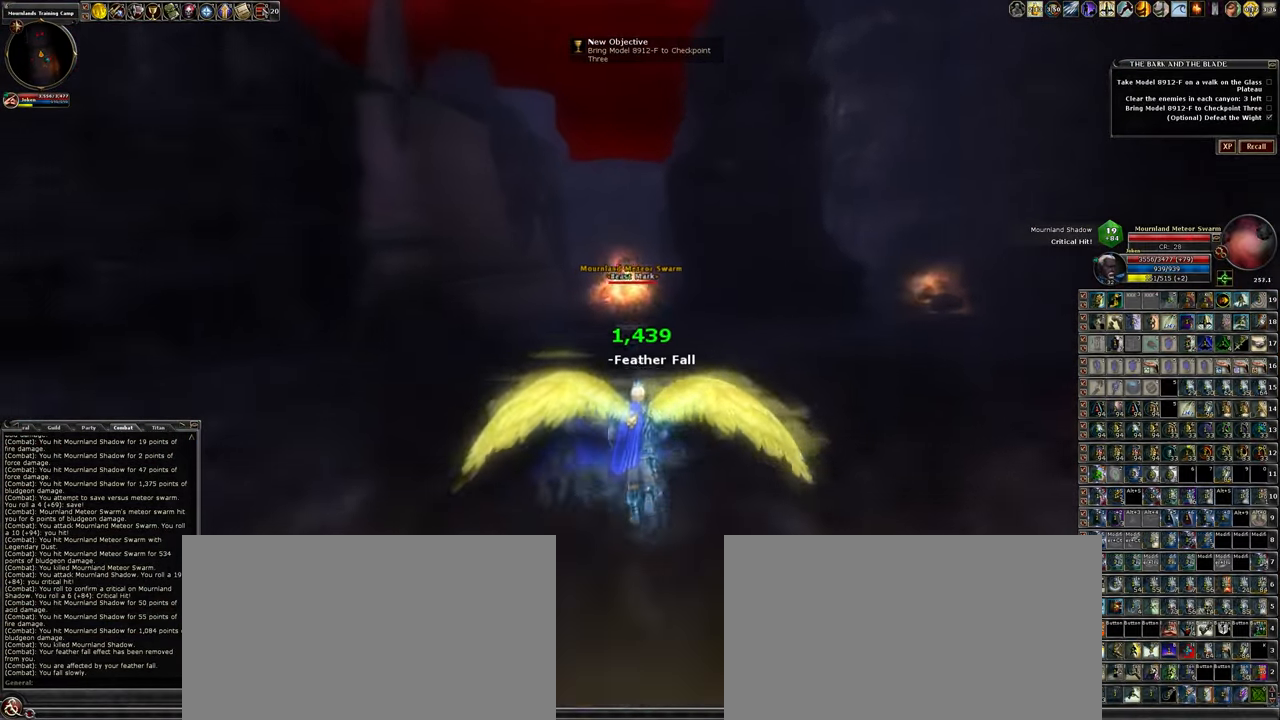
{"keys": ["w"], "mouse": ["left"], "events": [[183, "mouse_left", "down"]]}
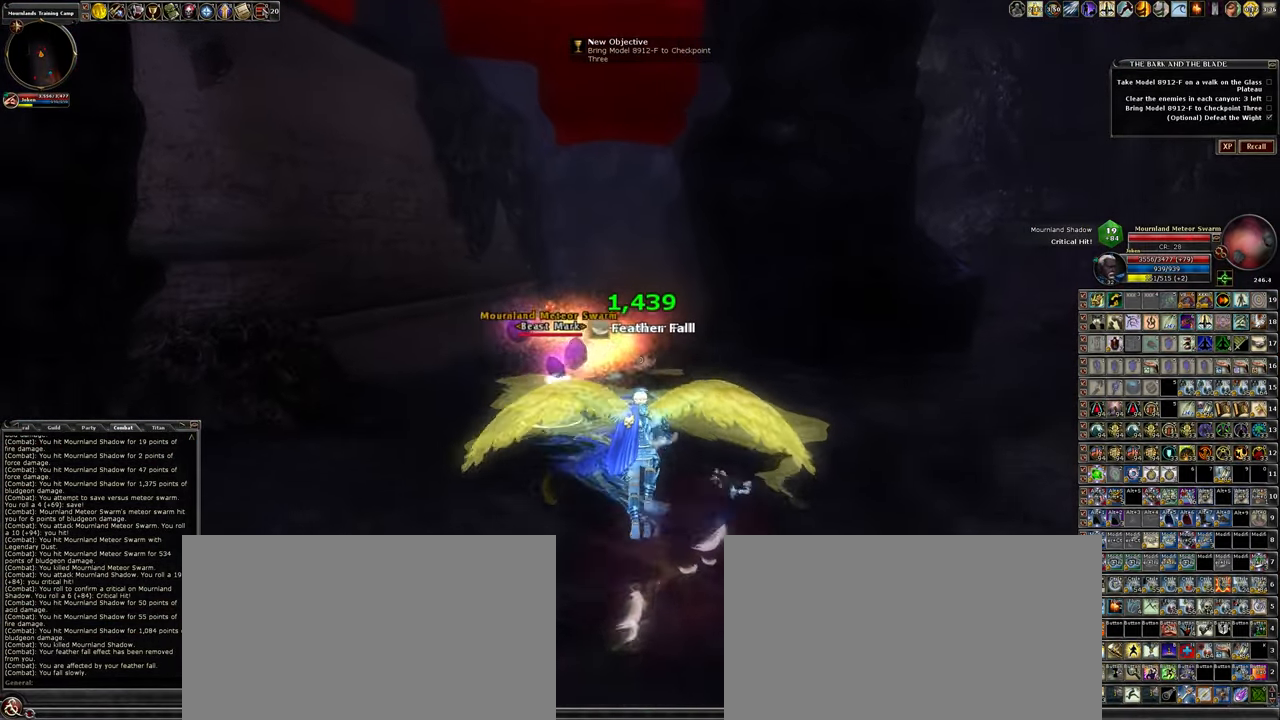
{"keys": ["a"], "mouse": ["left"], "events": [[16, "a", "down"], [300, "w", "up"], [433, "a", "up"], [483, "a", "down"]]}
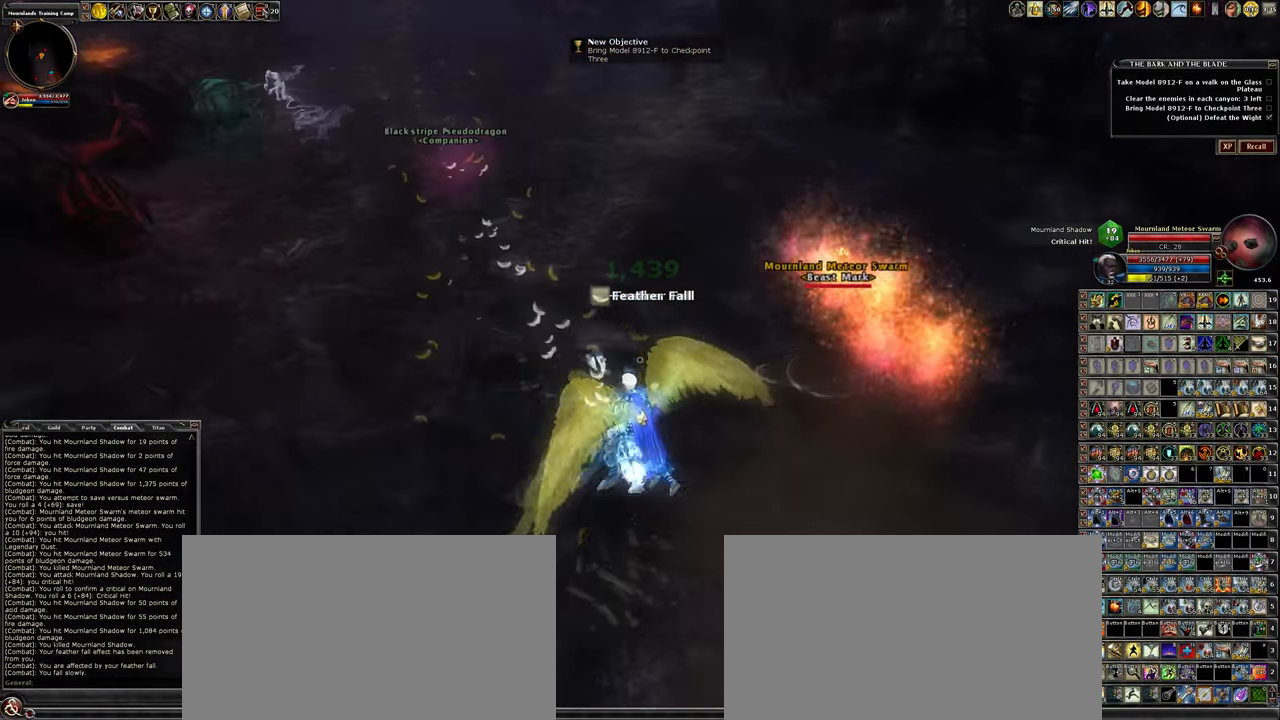
{"keys": ["a", "w"], "mouse": ["left"], "events": [[83, "w", "down"], [233, "a", "up"], [450, "a", "down"]]}
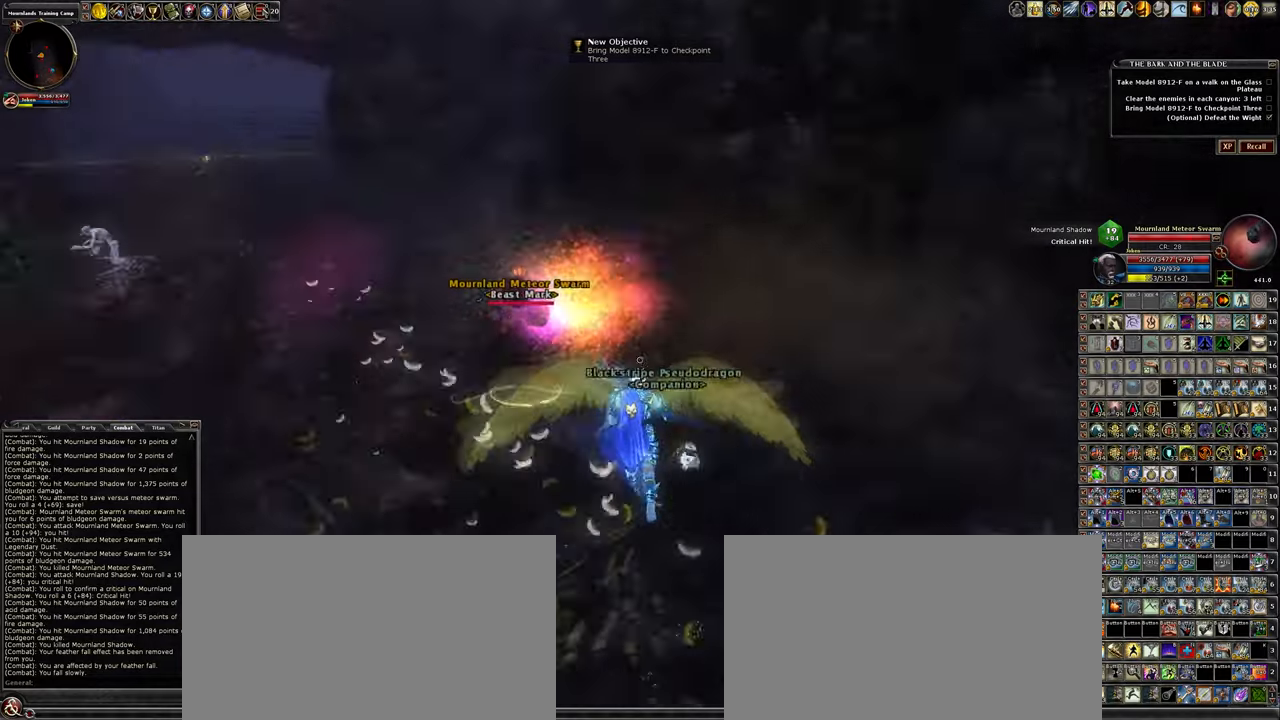
{"keys": ["a", "w"], "mouse": ["left"], "events": [[250, "a", "up"], [467, "a", "down"]]}
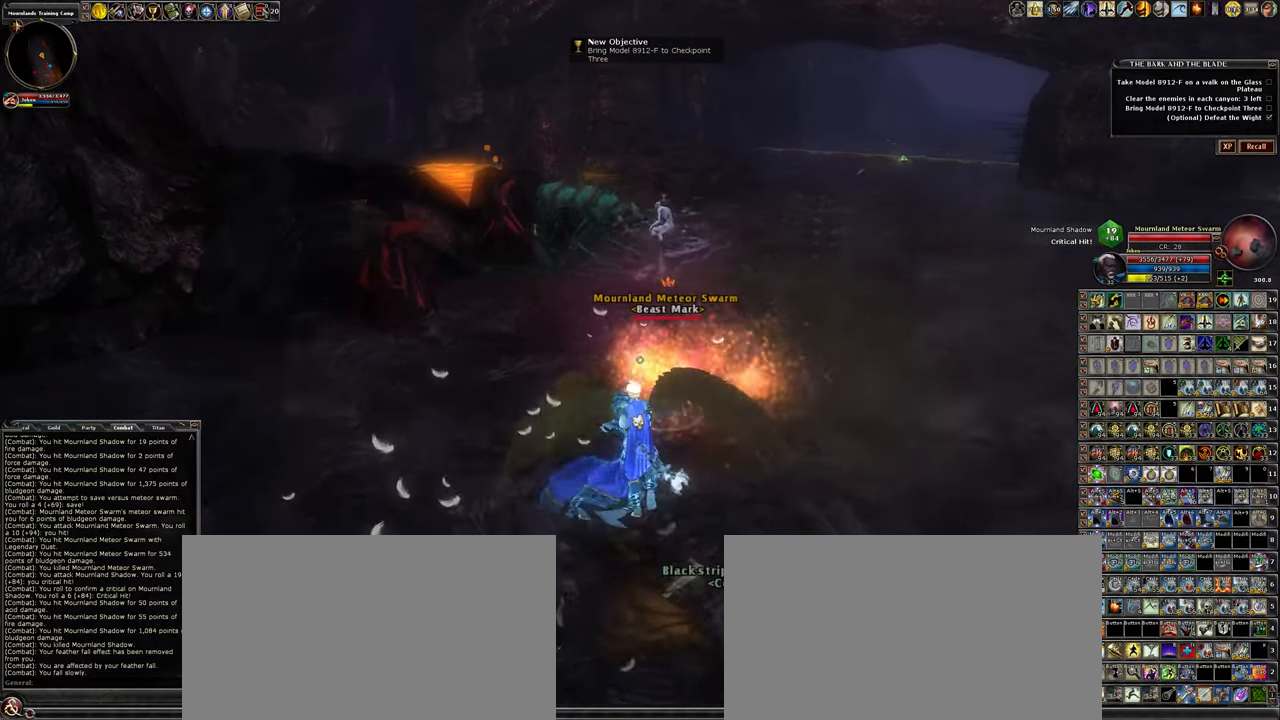
{"keys": [], "mouse": ["left"], "events": [[117, "a", "up"], [167, "w", "up"]]}
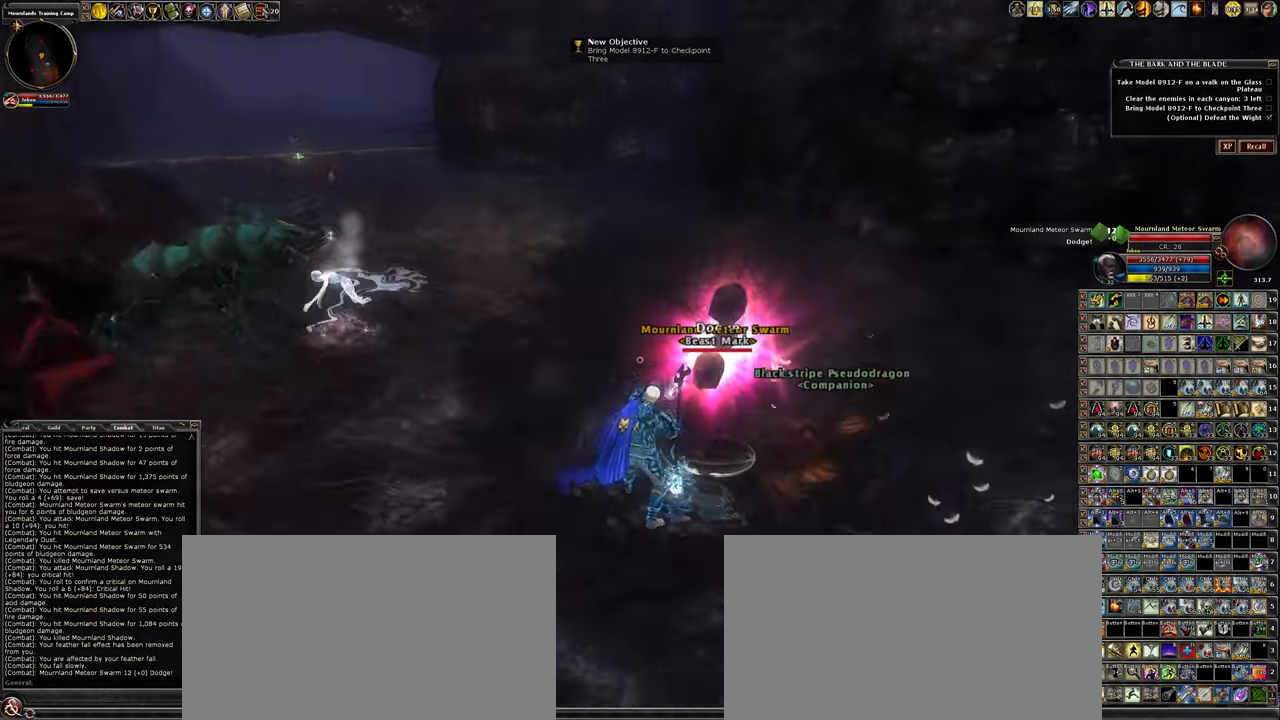
{"keys": [], "mouse": ["left"], "events": []}
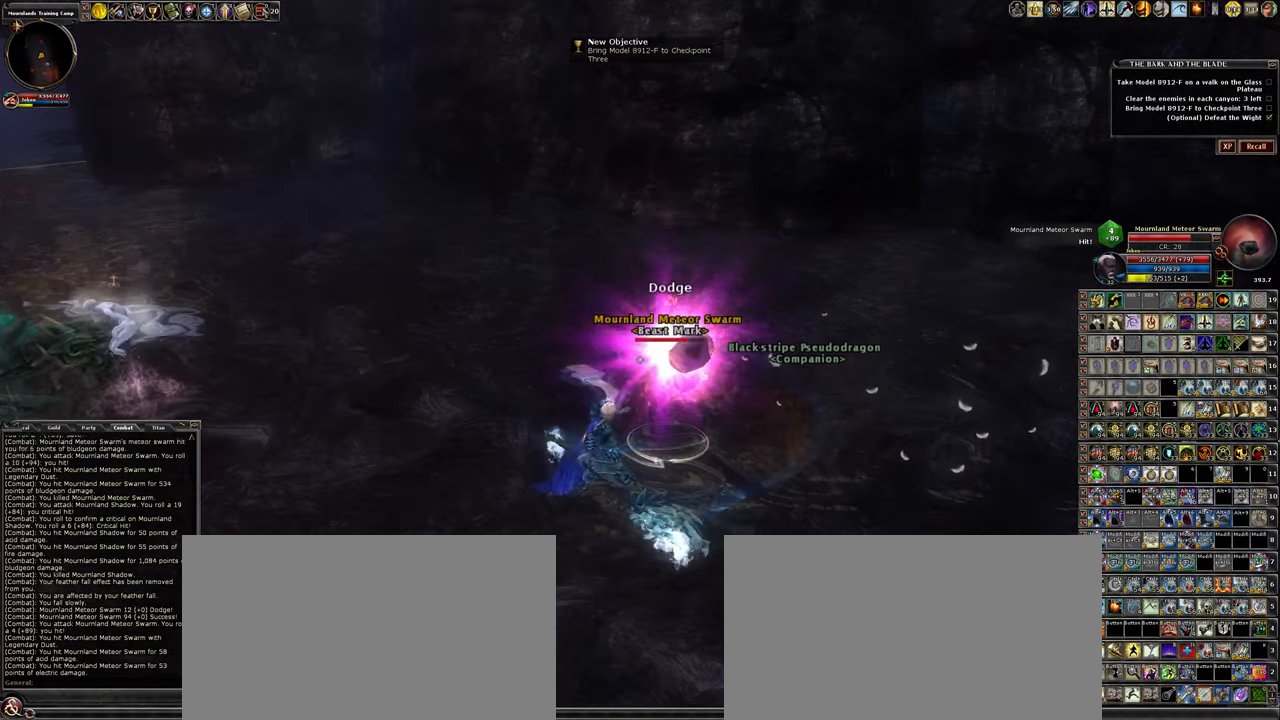
{"keys": [], "mouse": ["left"], "events": []}
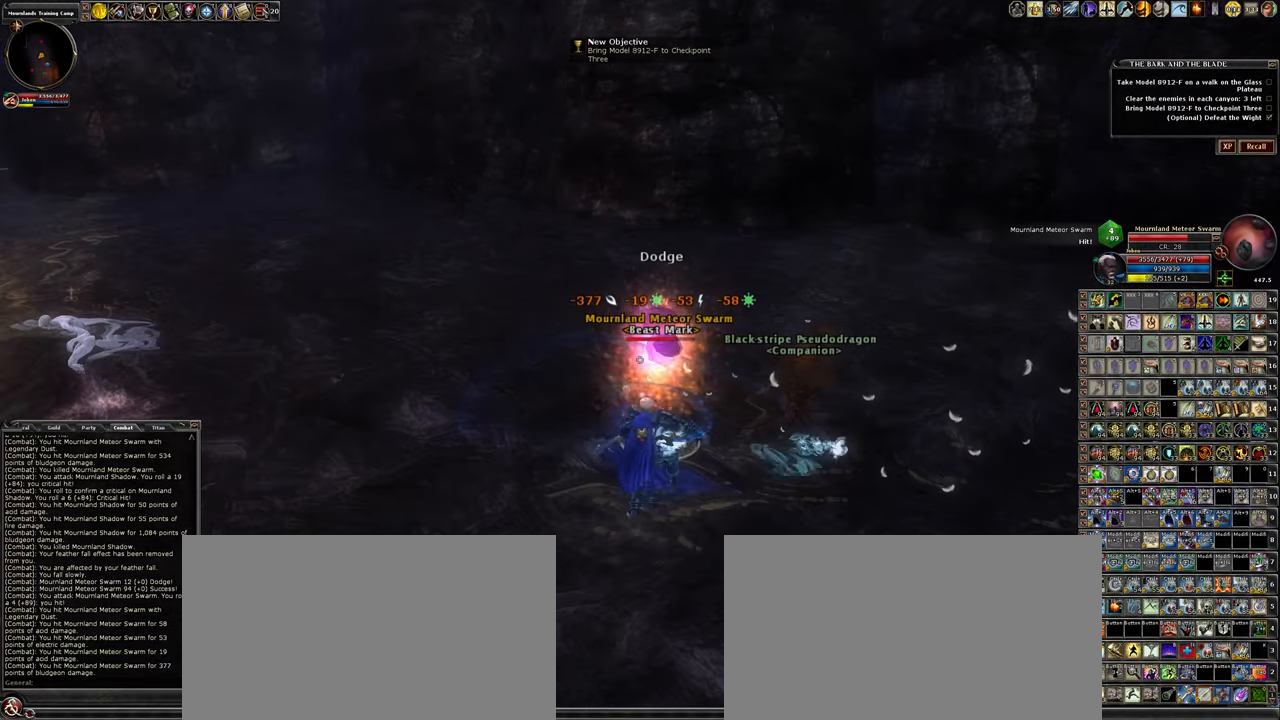
{"keys": [], "mouse": ["left"], "events": []}
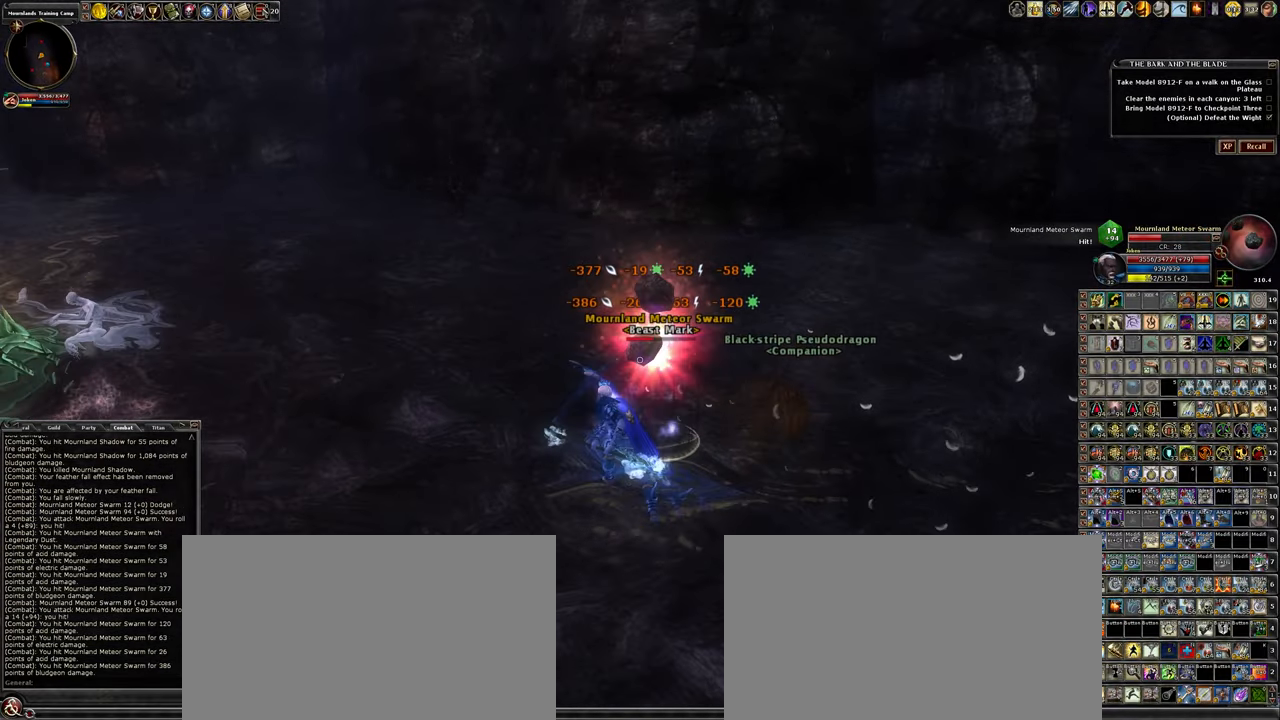
{"keys": [], "mouse": ["left"], "events": []}
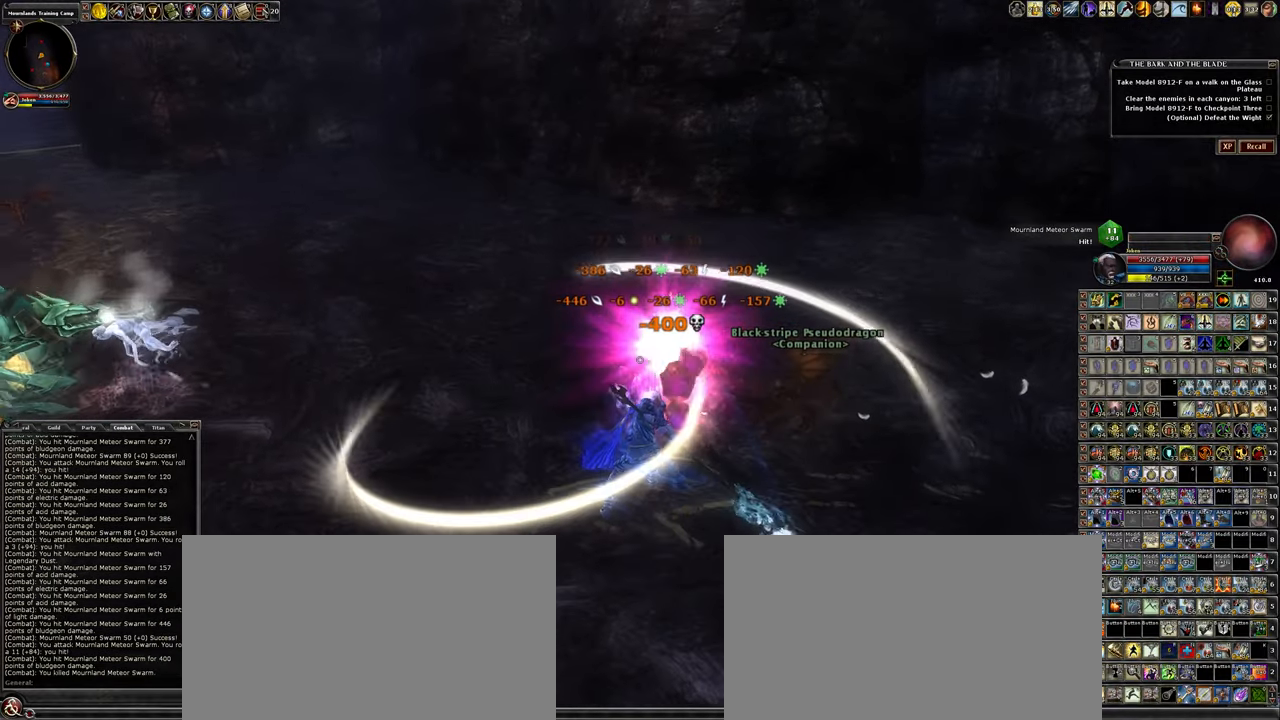
{"keys": ["w"], "mouse": ["left"], "events": [[100, "a", "down"], [233, "w", "down"], [433, "a", "up"]]}
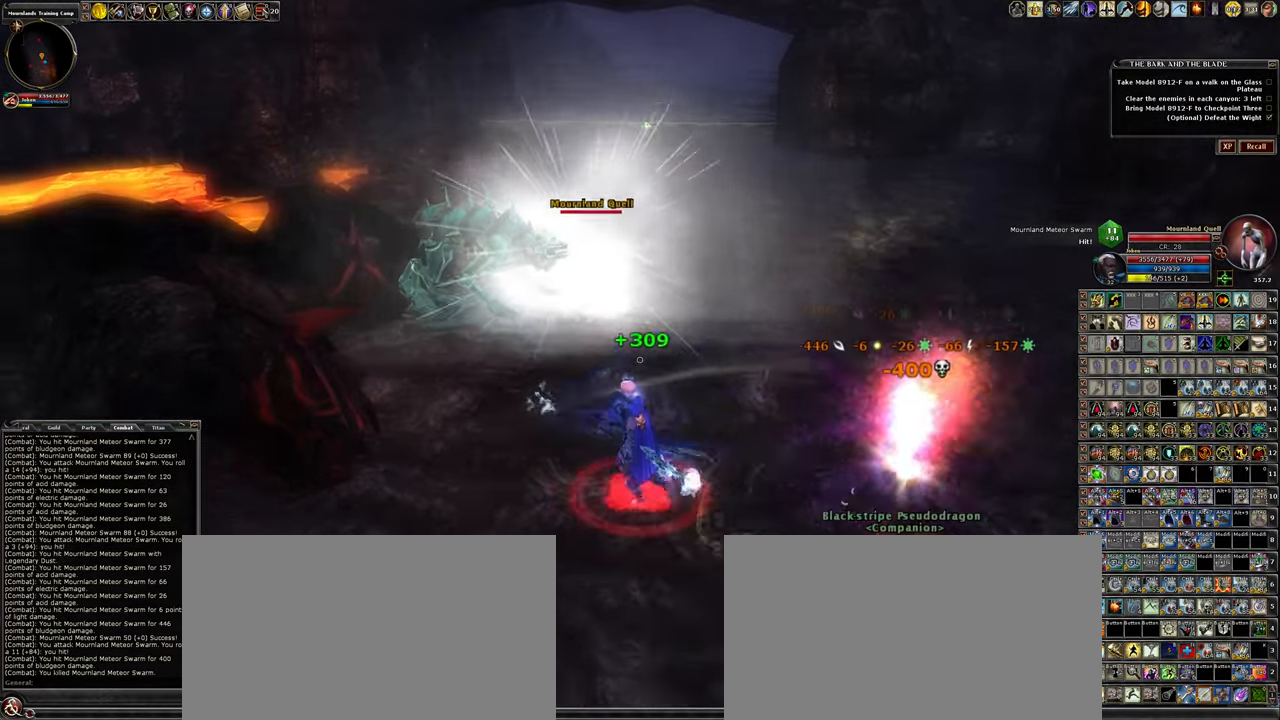
{"keys": ["w"], "mouse": ["left"], "events": []}
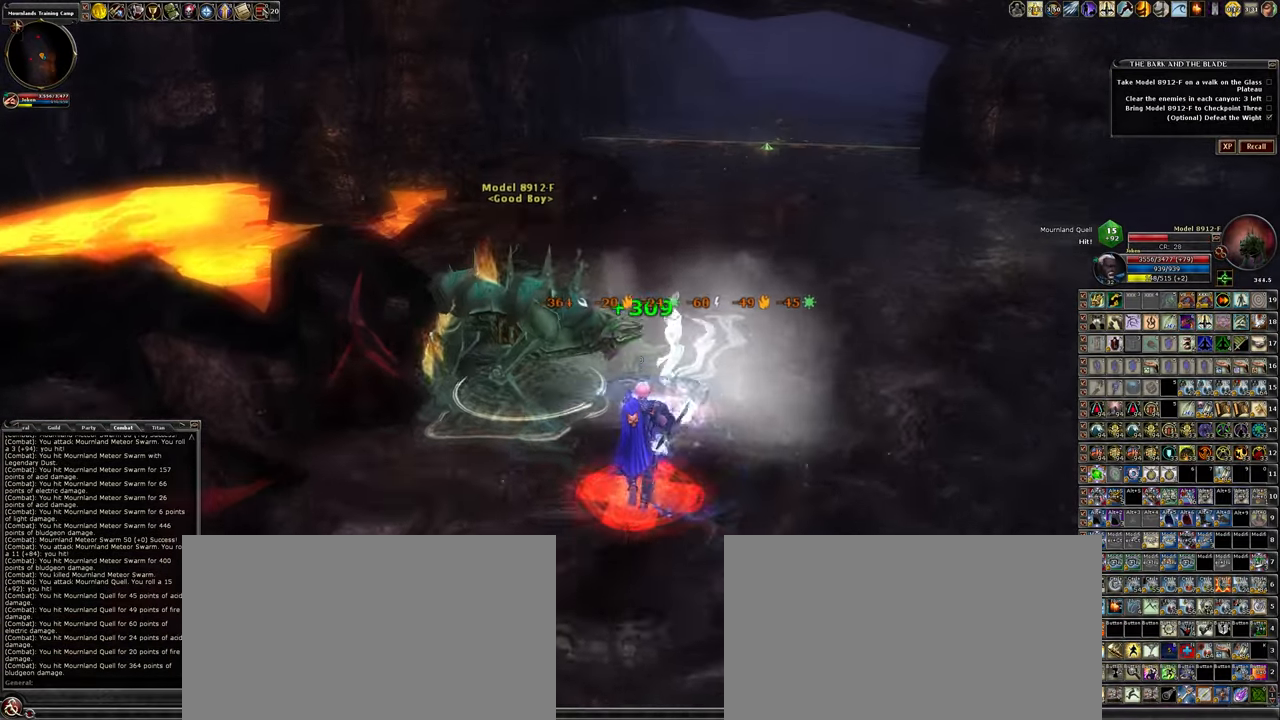
{"keys": [], "mouse": ["left"], "events": [[33, "w", "up"]]}
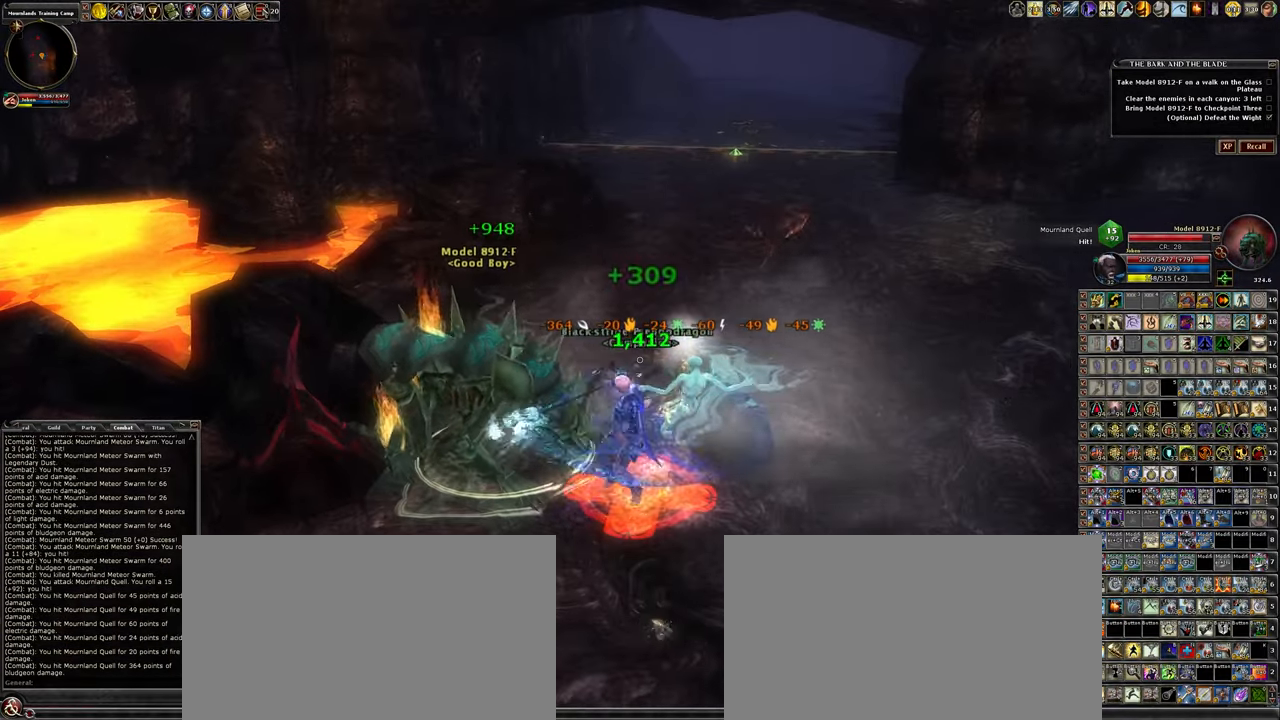
{"keys": [], "mouse": ["left"], "events": [[150, "d", "down"], [334, "d", "up"]]}
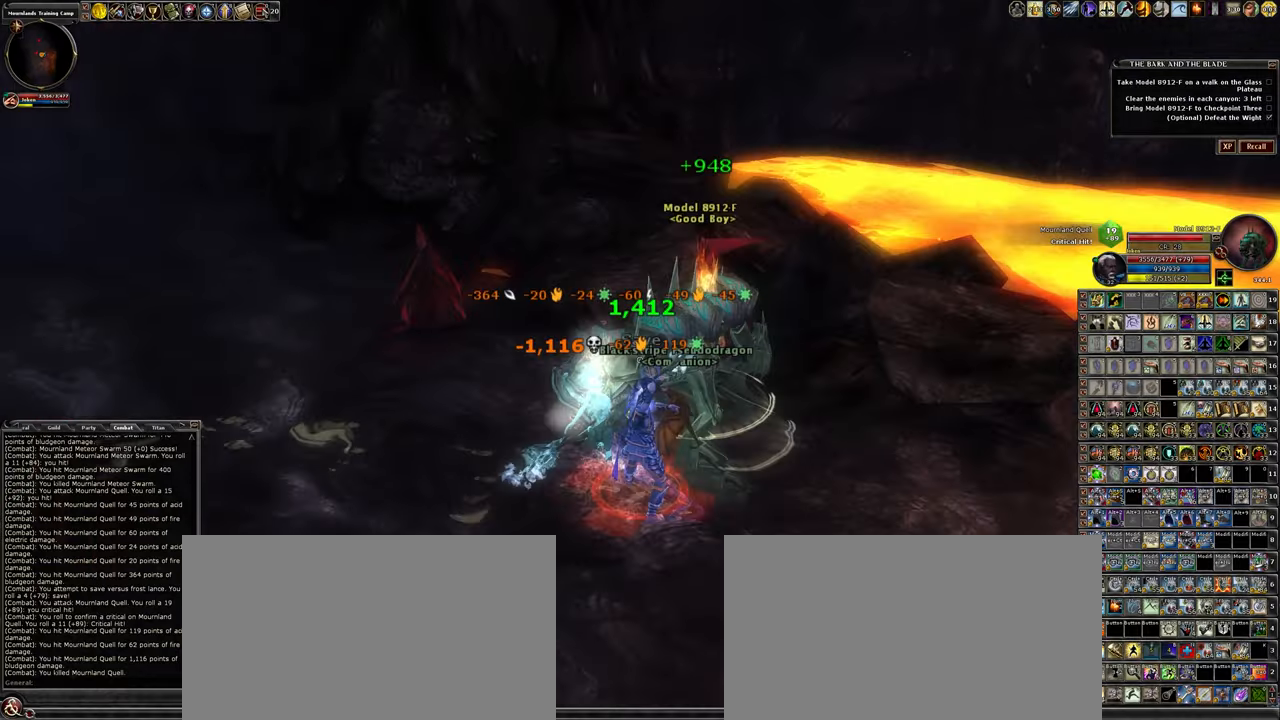
{"keys": [], "mouse": ["left"], "events": []}
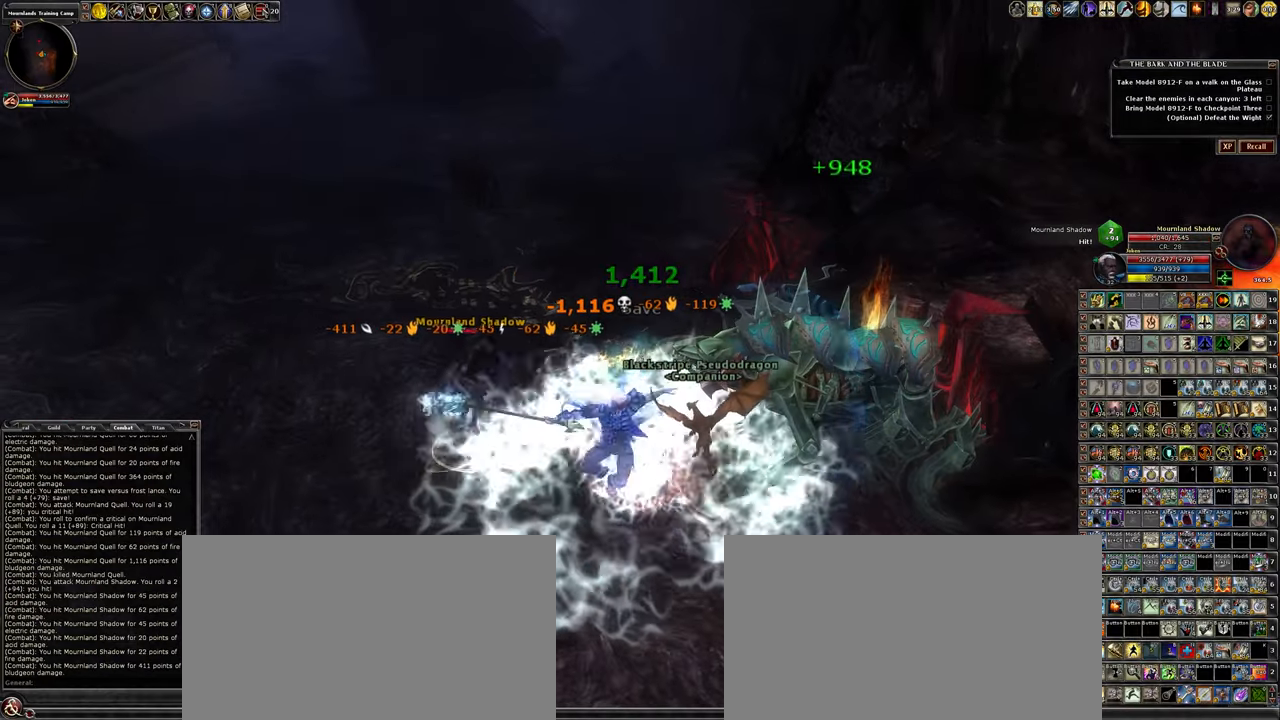
{"keys": [], "mouse": ["left"], "events": []}